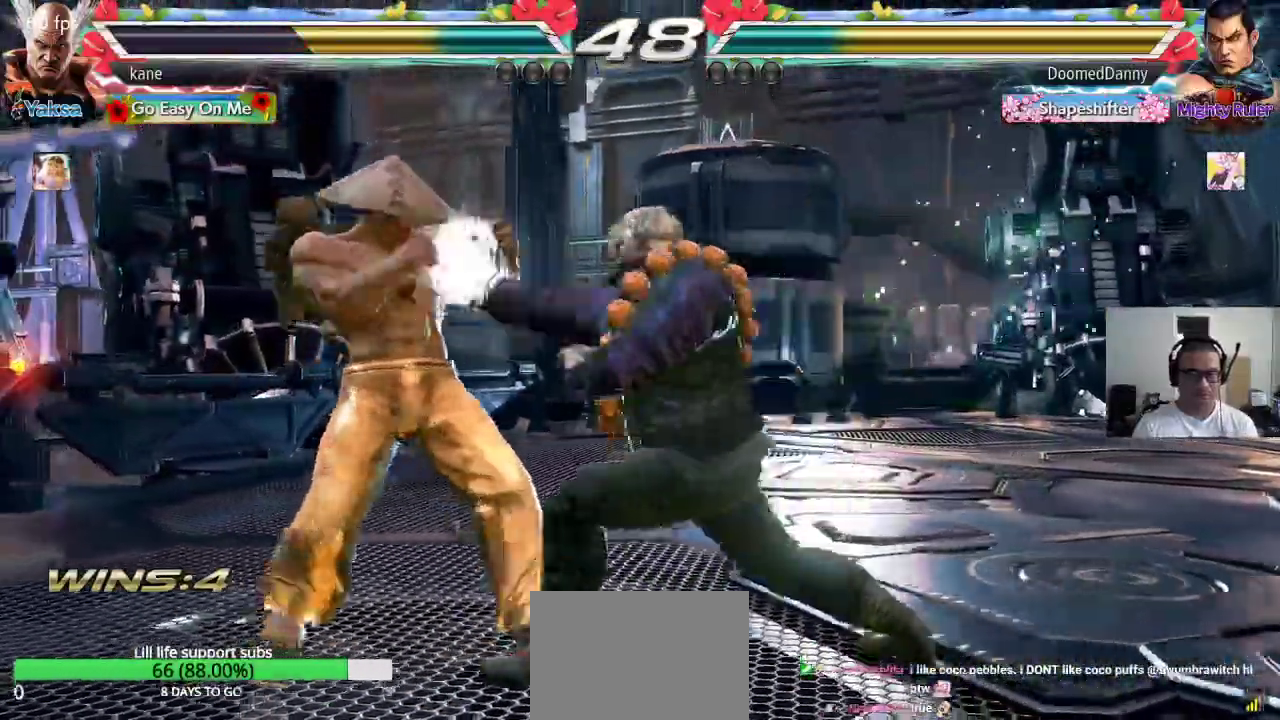
Gameplay with a controller (arcade stick); each line is a JSON object with the inputs held at the frame after it. "events" lists button and stick changes between this image and that frame as [ms after this image, input, new state], when the widget could be followed in between. Not read: L3 R2 R3.
{"buttons": [], "left_stick": "center", "events": [[17, "left_stick", "left"], [467, "left_stick", "center"]]}
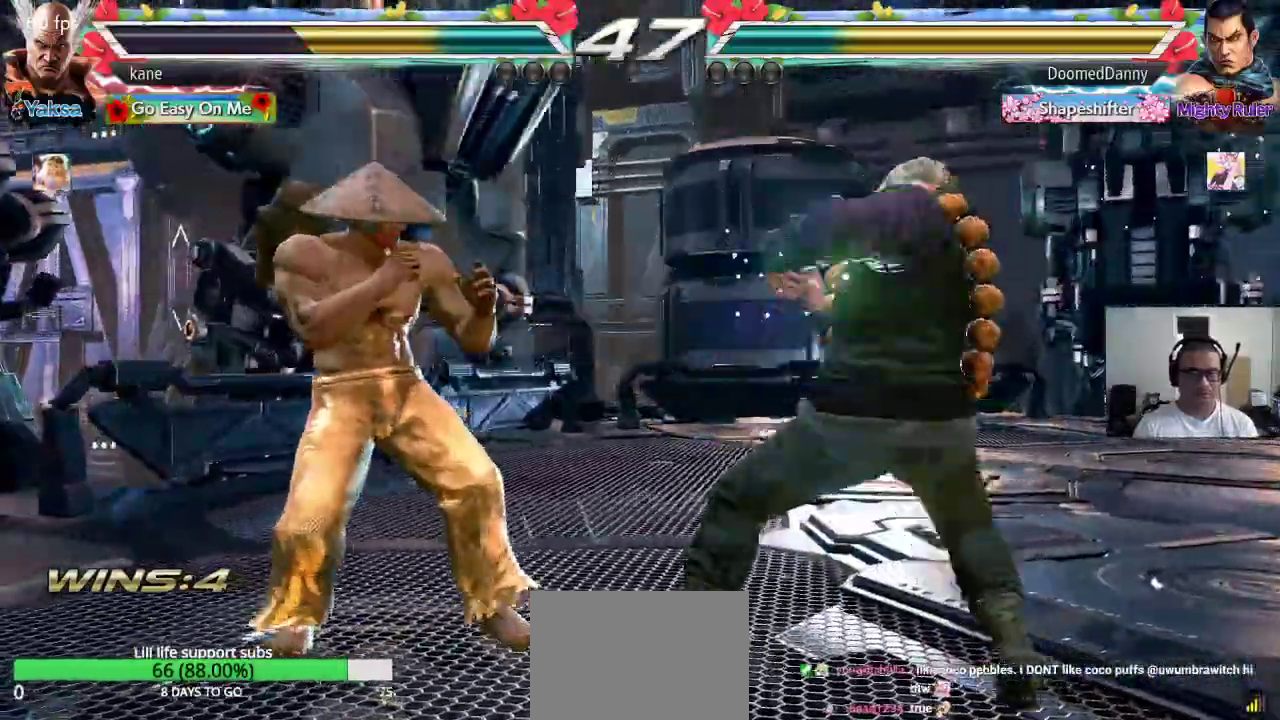
{"buttons": [], "left_stick": "right", "events": [[50, "left_stick", "left"], [117, "left_stick", "center"], [200, "left_stick", "left"], [367, "left_stick", "center"], [450, "left_stick", "right"]]}
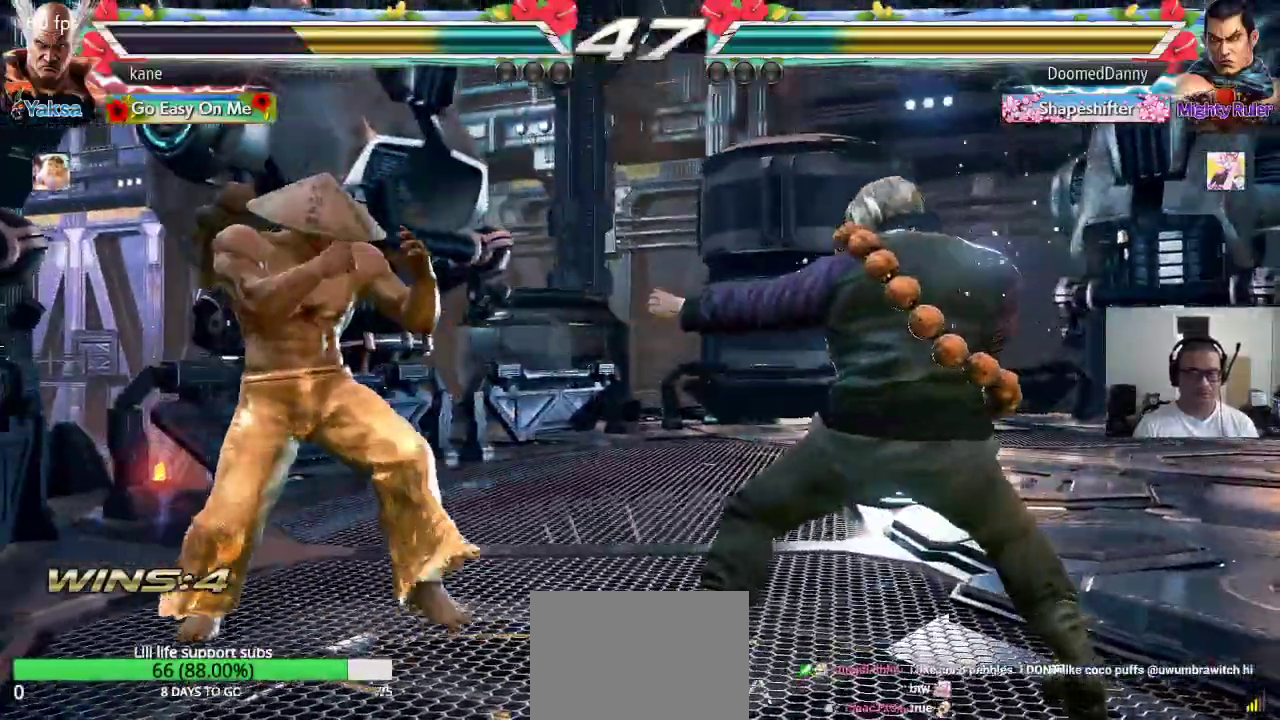
{"buttons": [], "left_stick": "center", "events": [[33, "left_stick", "center"], [100, "left_stick", "right"], [167, "left_stick", "center"], [267, "left_stick", "down-right"], [300, "CIRCLE", "down"], [333, "CIRCLE", "up"], [400, "CIRCLE", "down"], [400, "left_stick", "center"], [467, "CIRCLE", "up"]]}
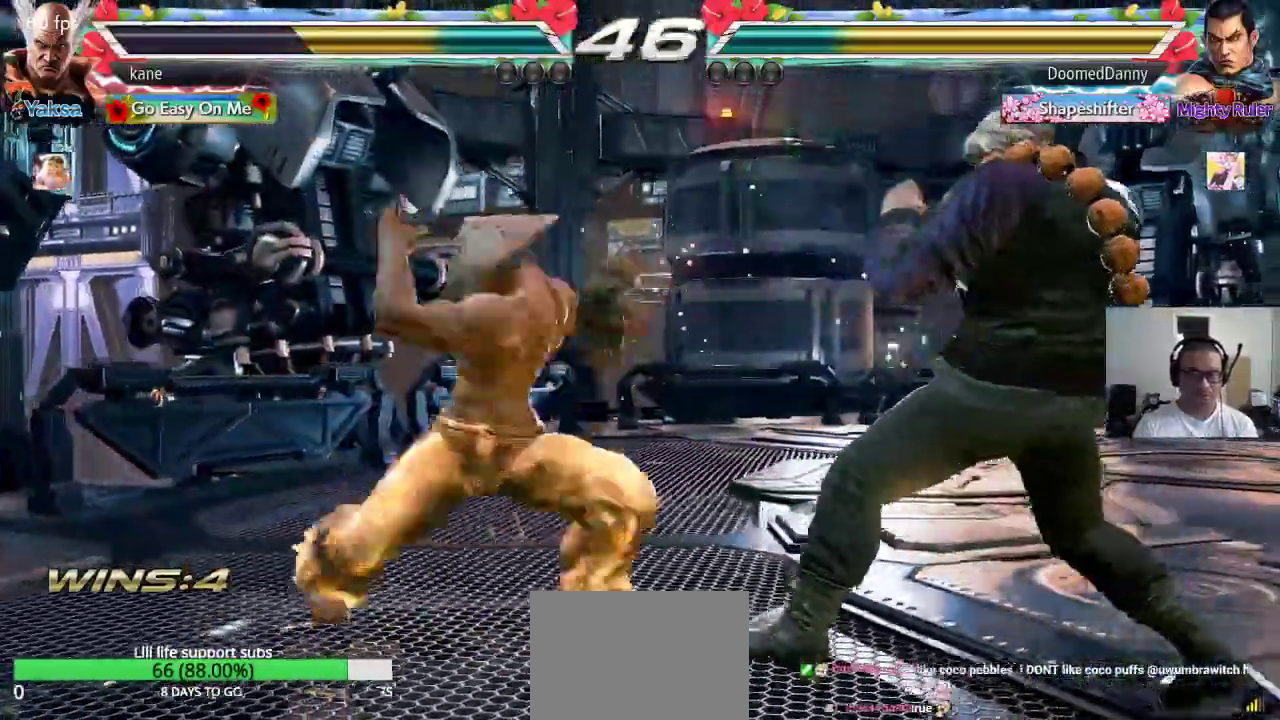
{"buttons": [], "left_stick": "center", "events": []}
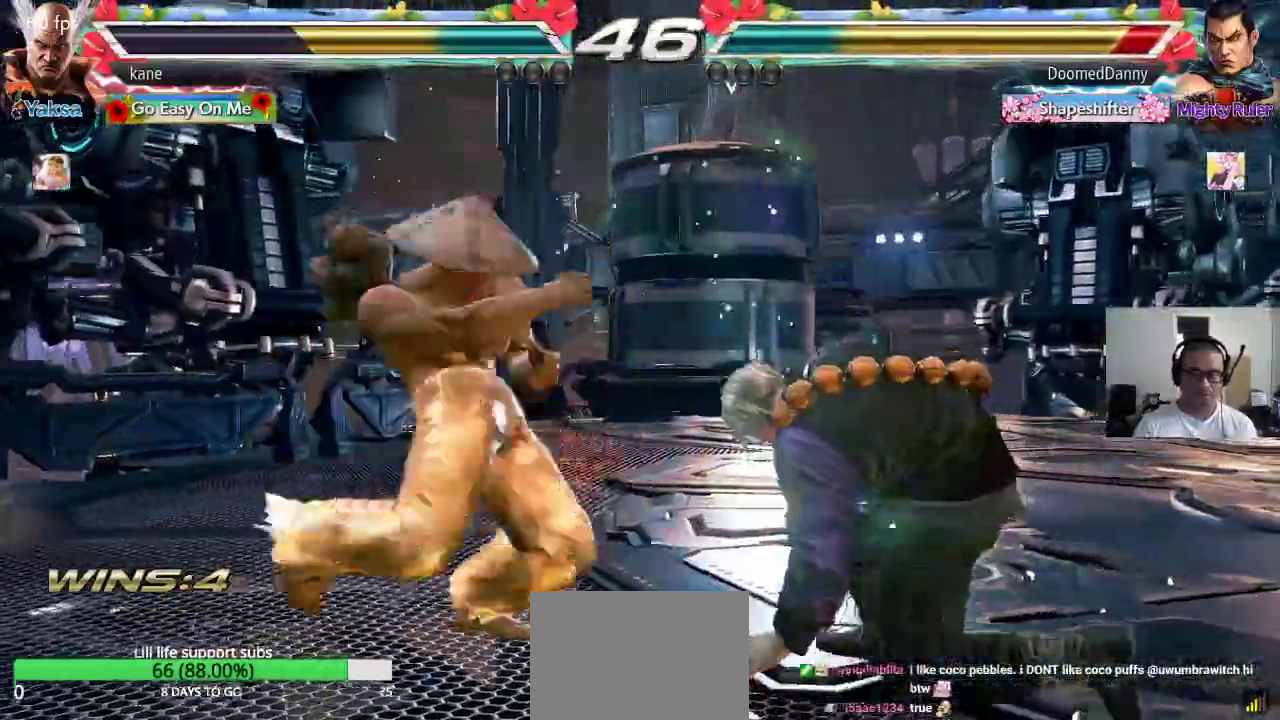
{"buttons": [], "left_stick": "left", "events": [[300, "left_stick", "left"], [367, "left_stick", "center"], [417, "left_stick", "left"]]}
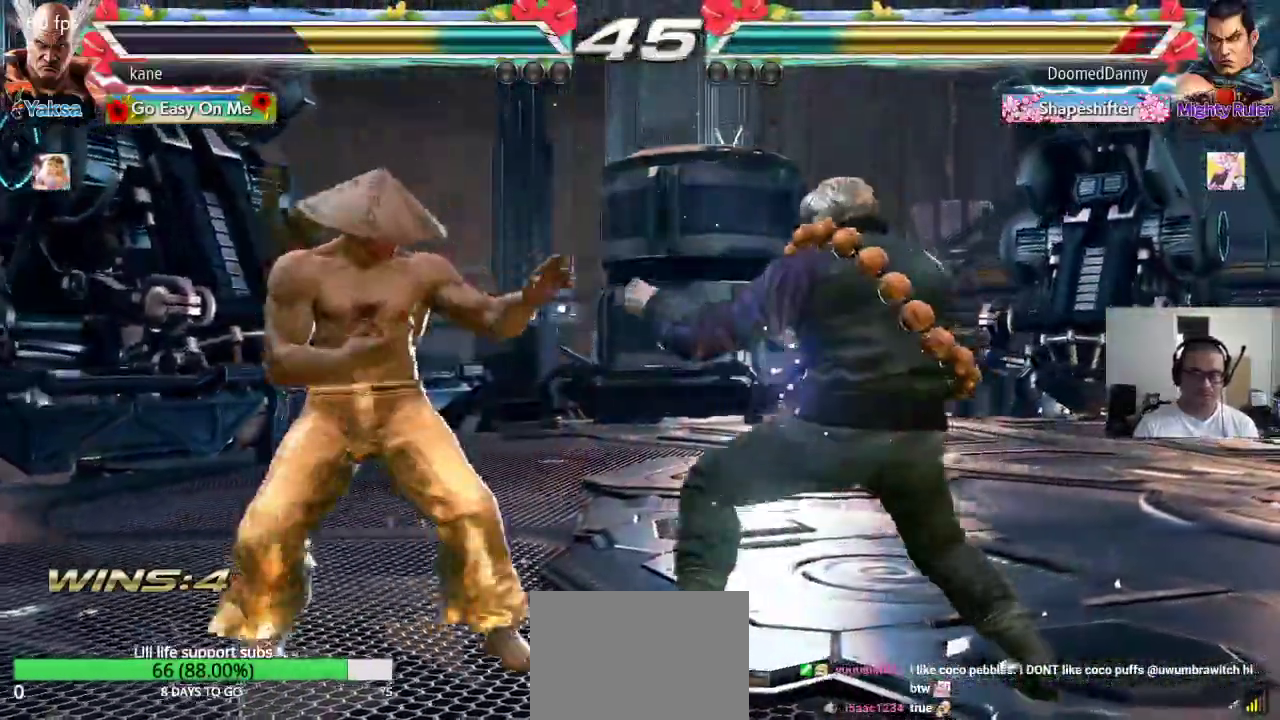
{"buttons": [], "left_stick": "left", "events": [[283, "left_stick", "center"], [333, "left_stick", "left"]]}
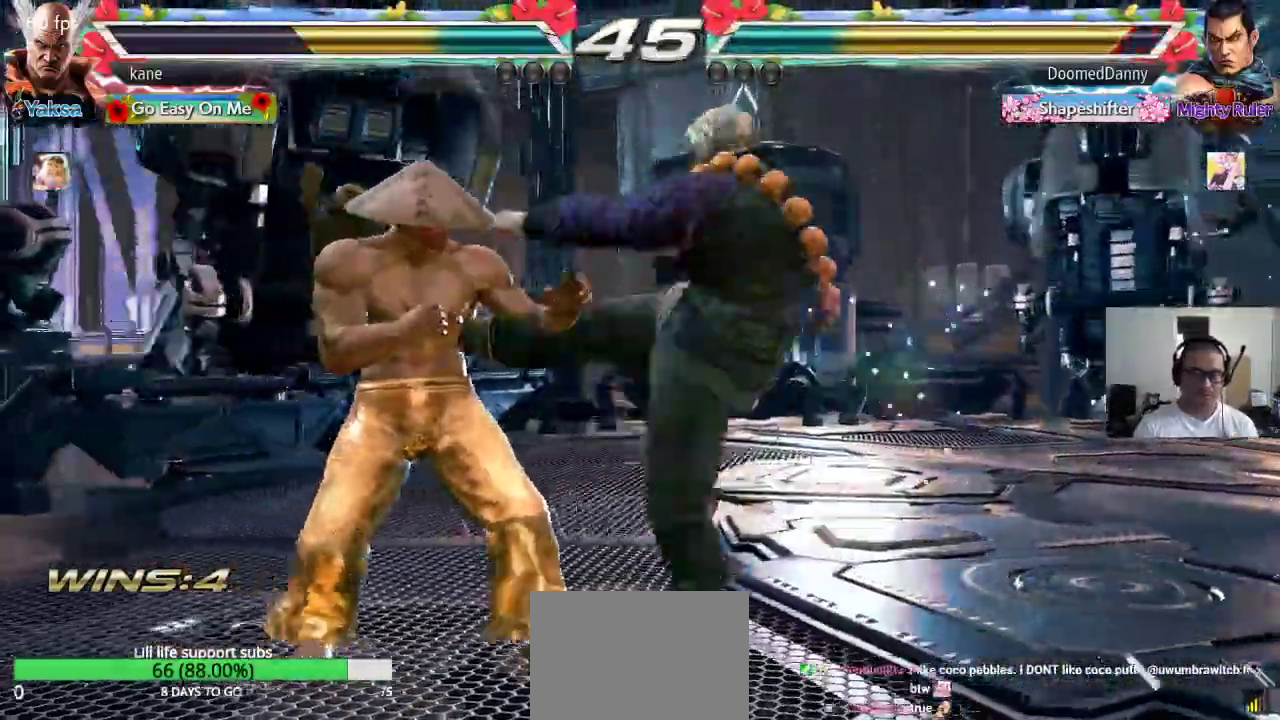
{"buttons": [], "left_stick": "left", "events": [[150, "left_stick", "center"], [233, "left_stick", "left"]]}
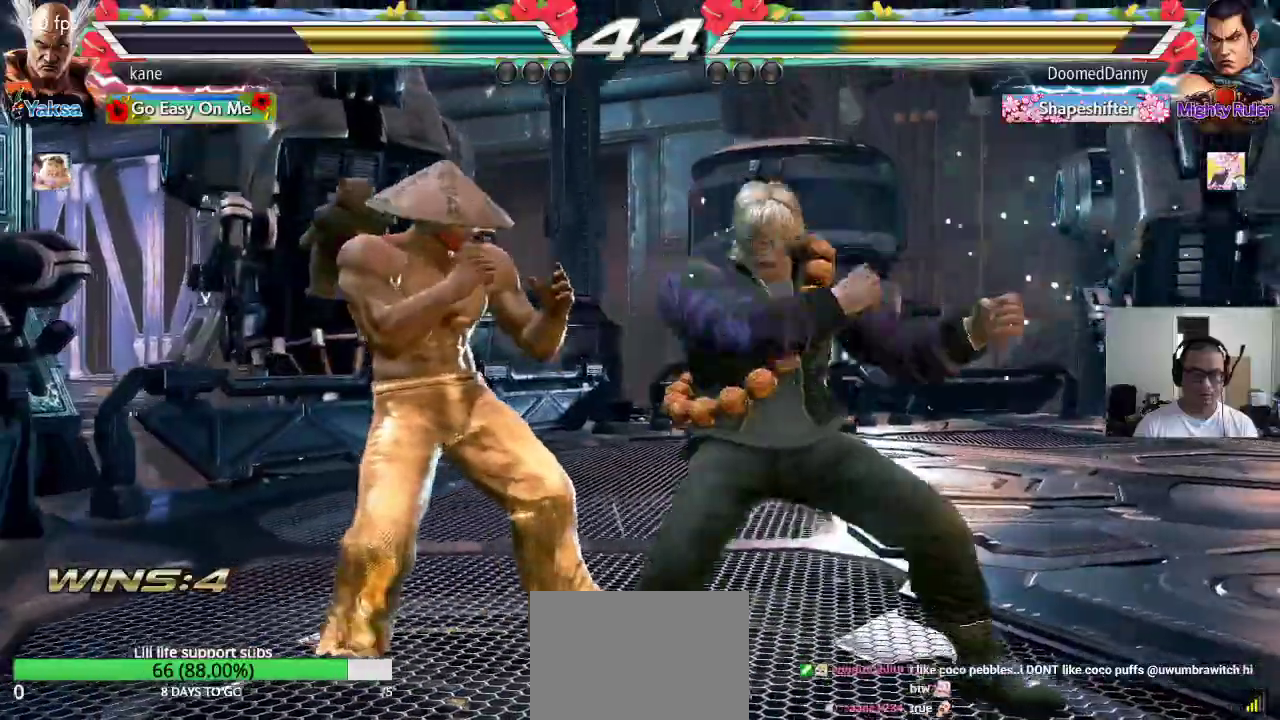
{"buttons": [], "left_stick": "left", "events": [[33, "left_stick", "center"], [200, "left_stick", "down-left"], [433, "left_stick", "left"]]}
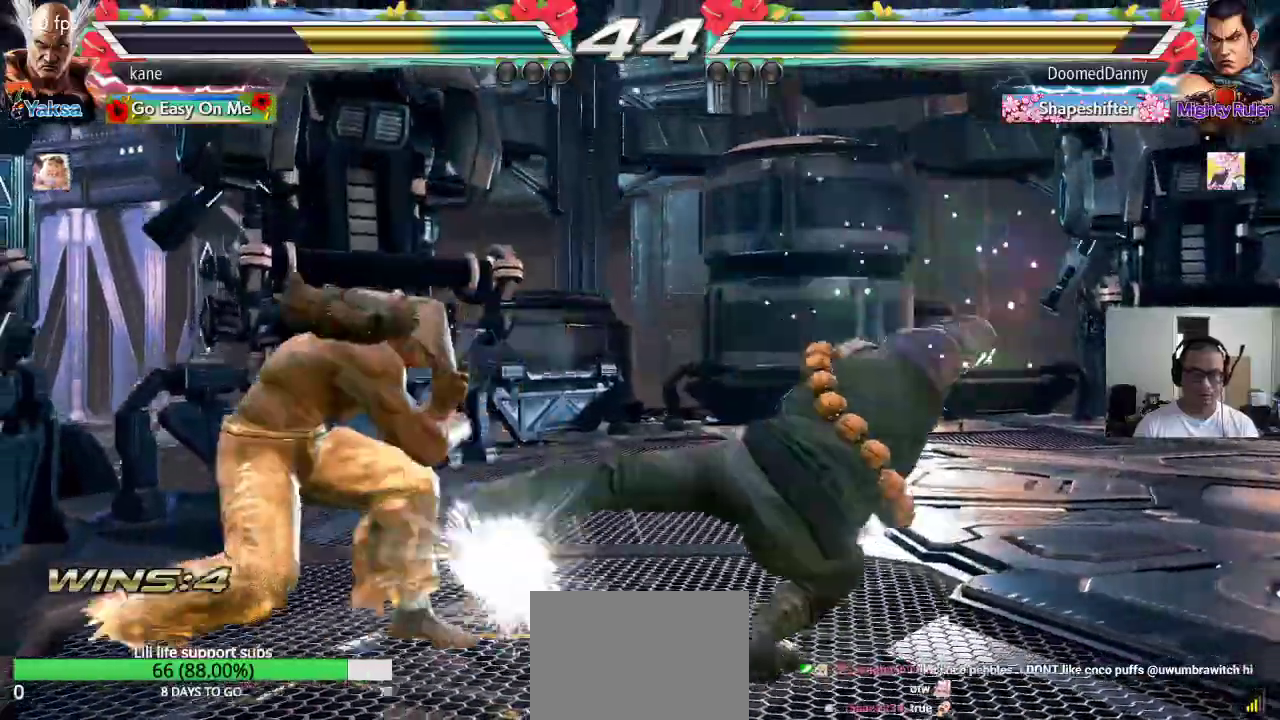
{"buttons": [], "left_stick": "center", "events": [[183, "left_stick", "center"]]}
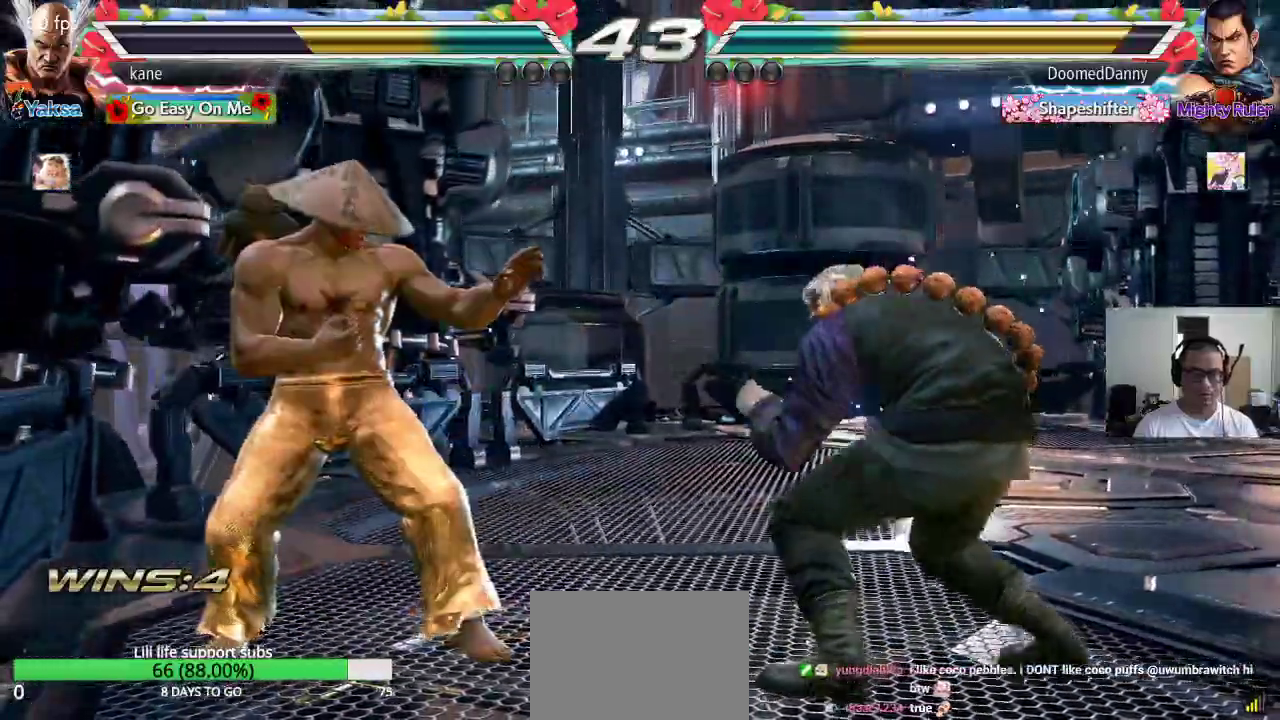
{"buttons": [], "left_stick": "center"}
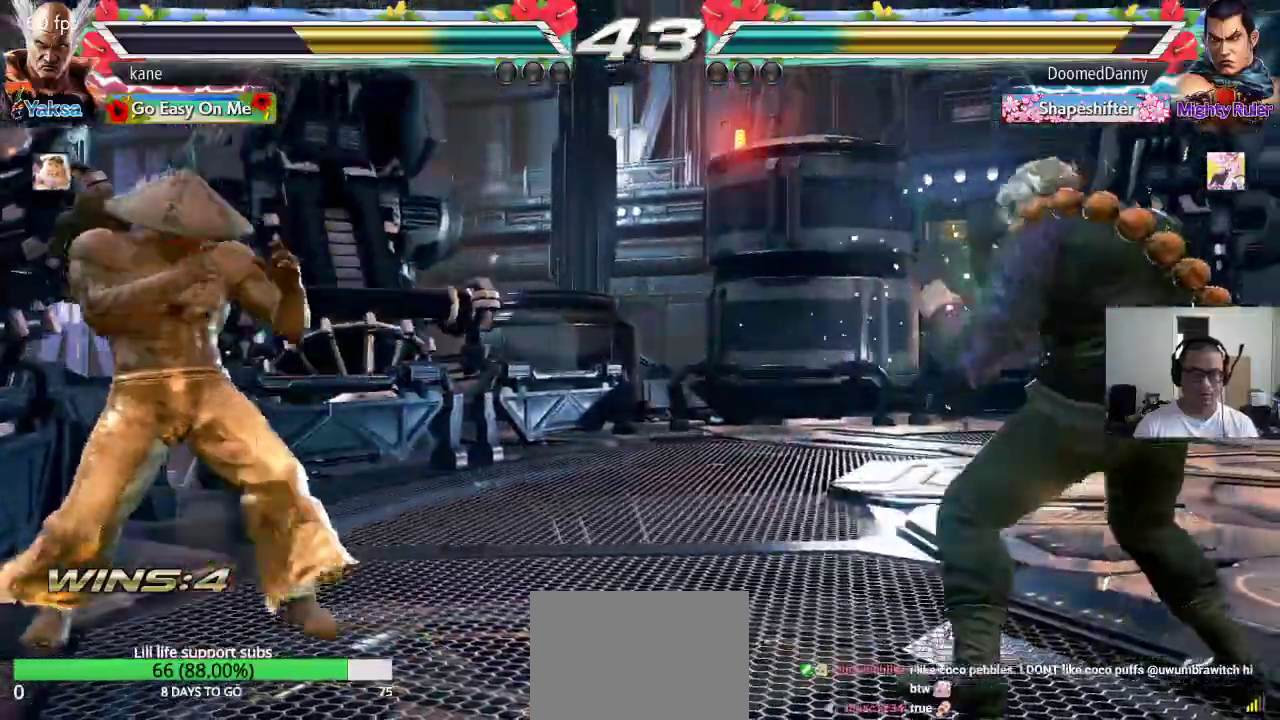
{"buttons": [], "left_stick": "center", "events": [[183, "left_stick", "right"], [233, "left_stick", "center"], [283, "left_stick", "down"], [300, "TRIANGLE", "down"], [350, "TRIANGLE", "up"], [400, "left_stick", "center"]]}
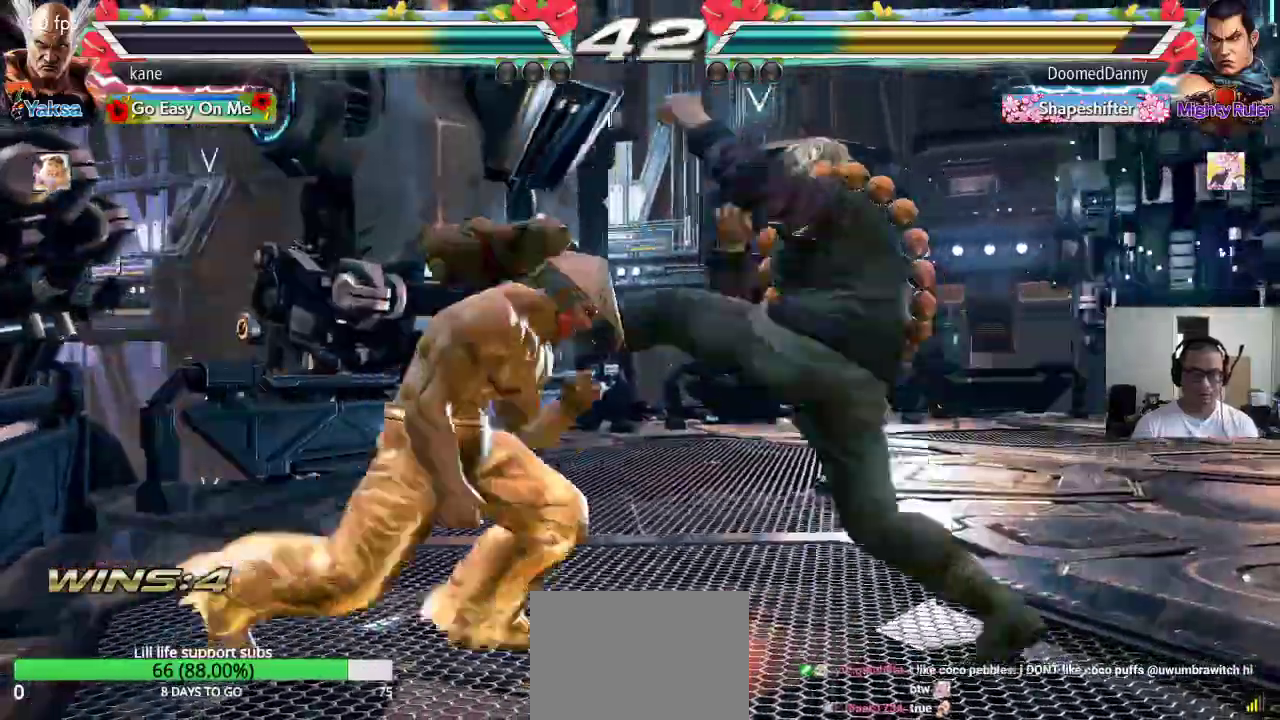
{"buttons": ["TRIANGLE"], "left_stick": "down-right", "events": [[350, "left_stick", "right"], [467, "TRIANGLE", "down"], [467, "left_stick", "down-right"]]}
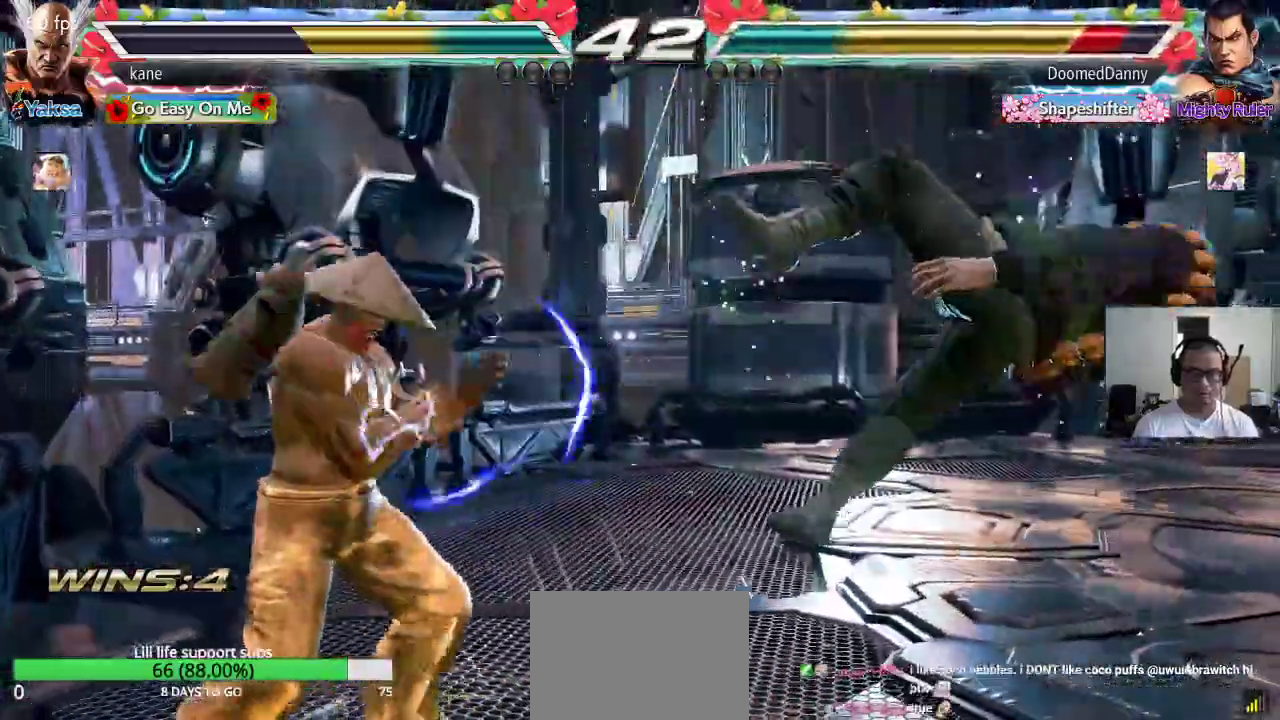
{"buttons": [], "left_stick": "center", "events": [[33, "TRIANGLE", "up"], [100, "left_stick", "center"]]}
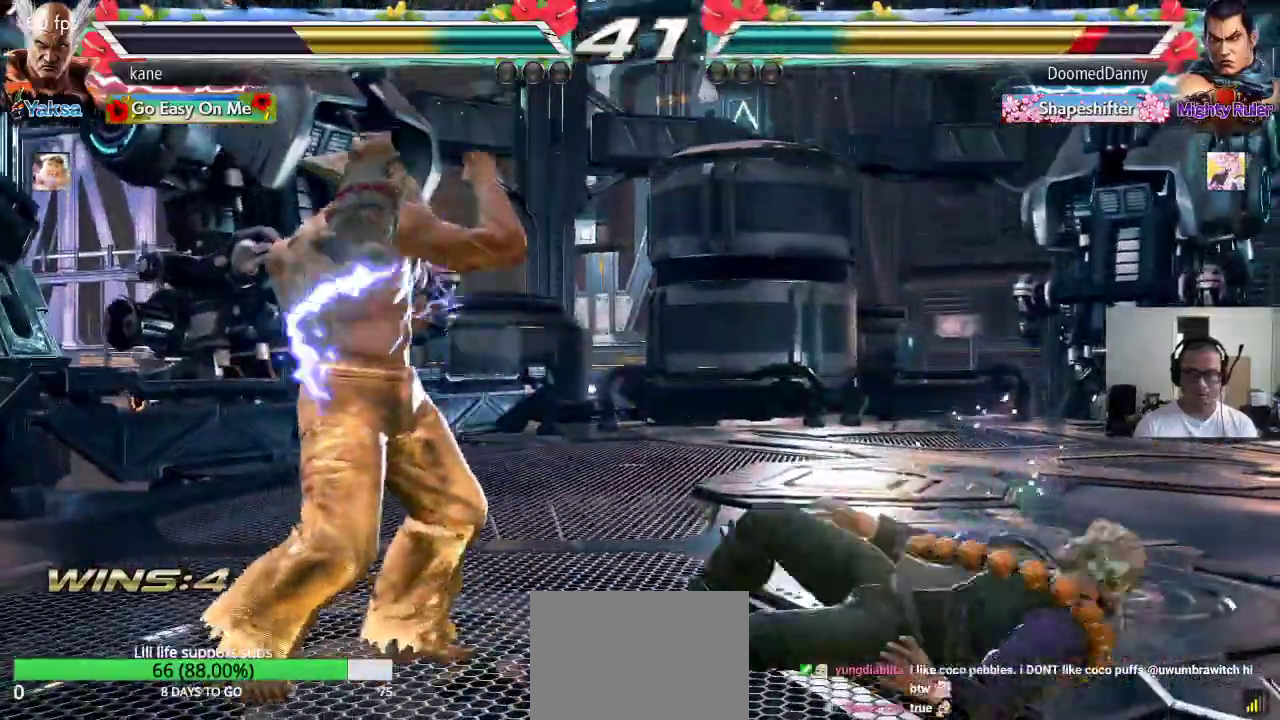
{"buttons": [], "left_stick": "down-left", "events": [[67, "left_stick", "right"], [150, "left_stick", "left"], [417, "left_stick", "down-left"]]}
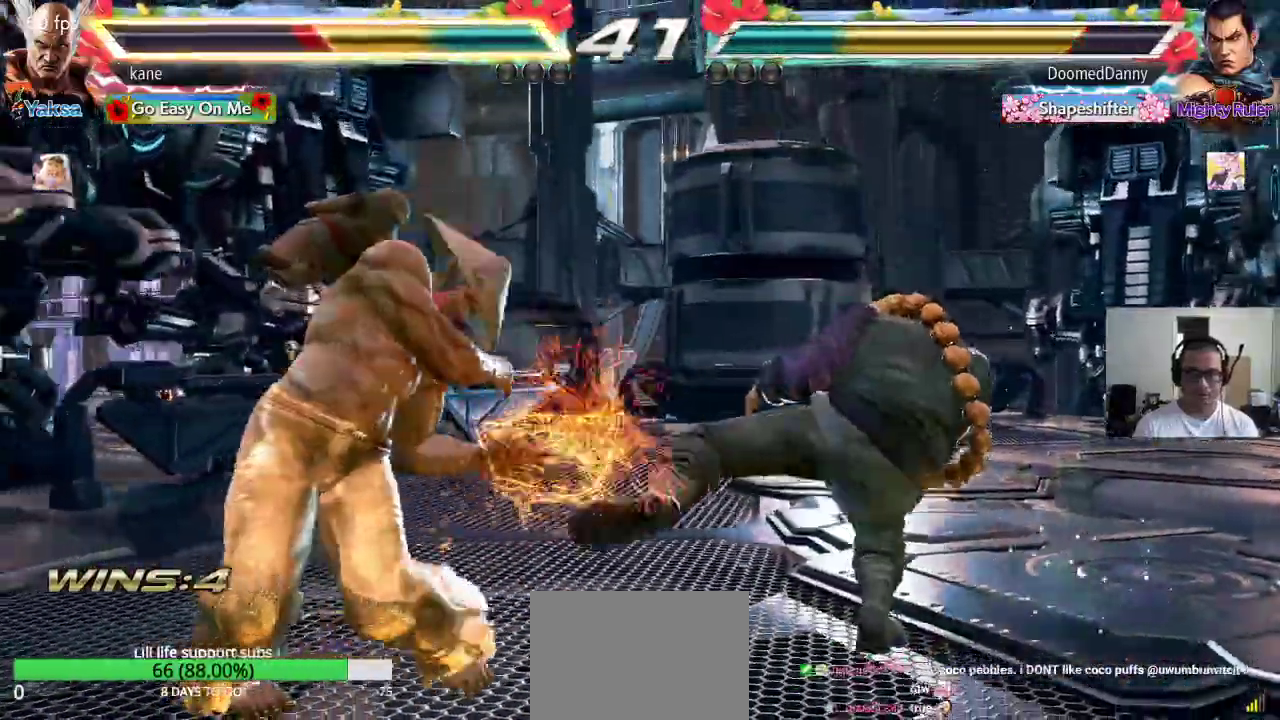
{"buttons": [], "left_stick": "center", "events": [[67, "left_stick", "center"], [183, "left_stick", "left"], [250, "left_stick", "center"], [333, "left_stick", "left"], [467, "left_stick", "center"]]}
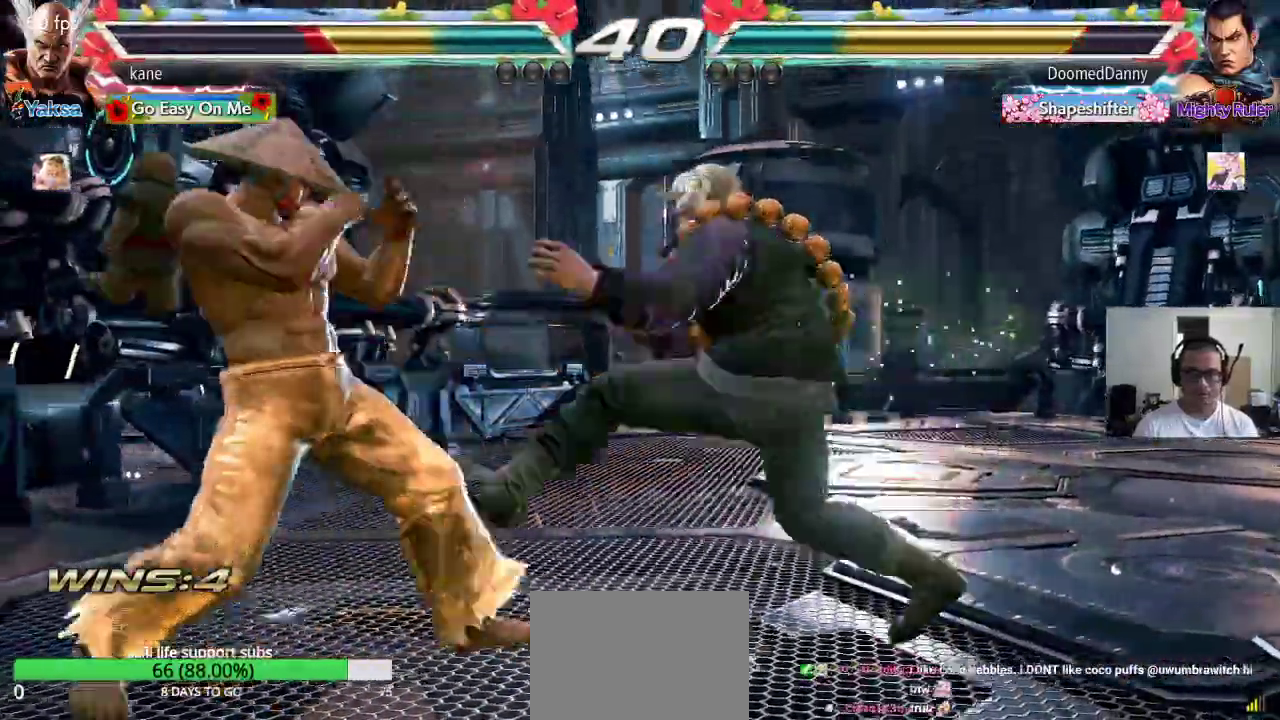
{"buttons": [], "left_stick": "left", "events": [[17, "left_stick", "right"], [67, "left_stick", "down"], [117, "TRIANGLE", "down"], [150, "TRIANGLE", "up"], [200, "left_stick", "center"], [450, "left_stick", "left"]]}
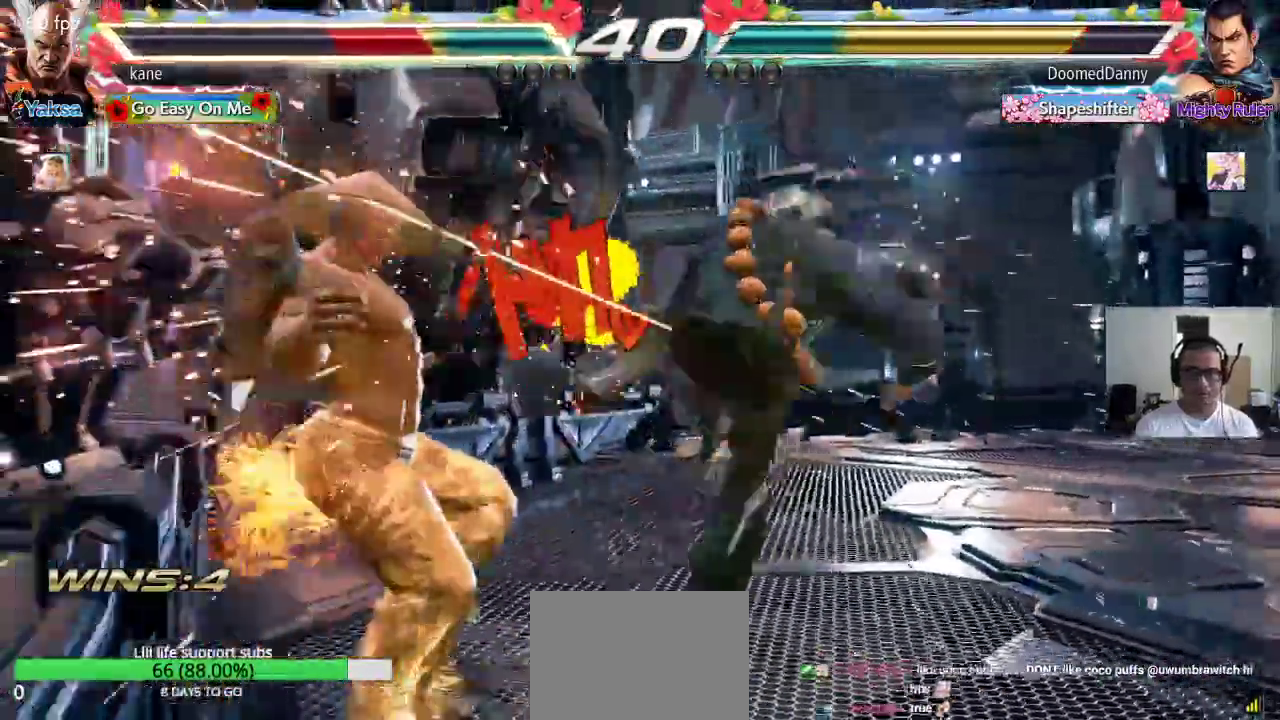
{"buttons": ["TRIANGLE"], "left_stick": "center", "events": [[133, "left_stick", "center"], [417, "SQUARE", "down"], [467, "SQUARE", "up"], [483, "TRIANGLE", "down"]]}
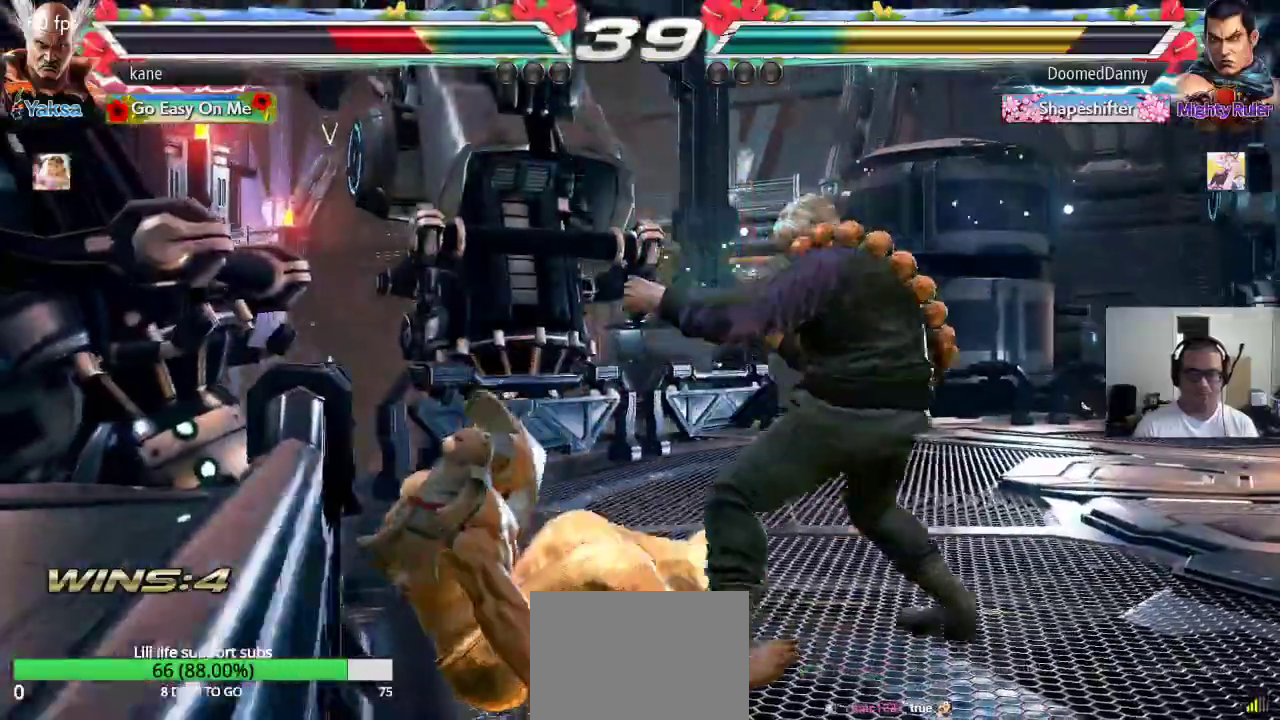
{"buttons": [], "left_stick": "center", "events": [[50, "SQUARE", "down"], [50, "TRIANGLE", "up"], [117, "SQUARE", "up"], [117, "TRIANGLE", "down"], [183, "TRIANGLE", "up"], [417, "left_stick", "left"], [467, "left_stick", "center"]]}
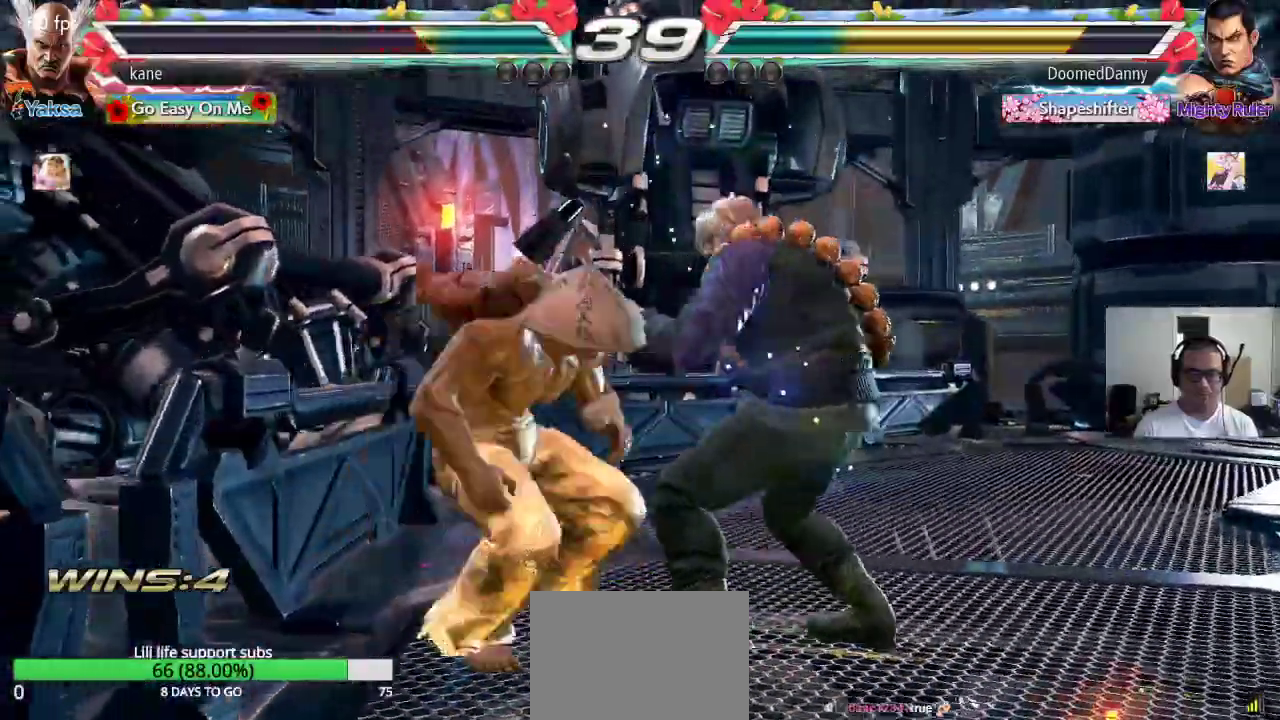
{"buttons": [], "left_stick": "center", "events": [[33, "left_stick", "left"], [500, "left_stick", "center"]]}
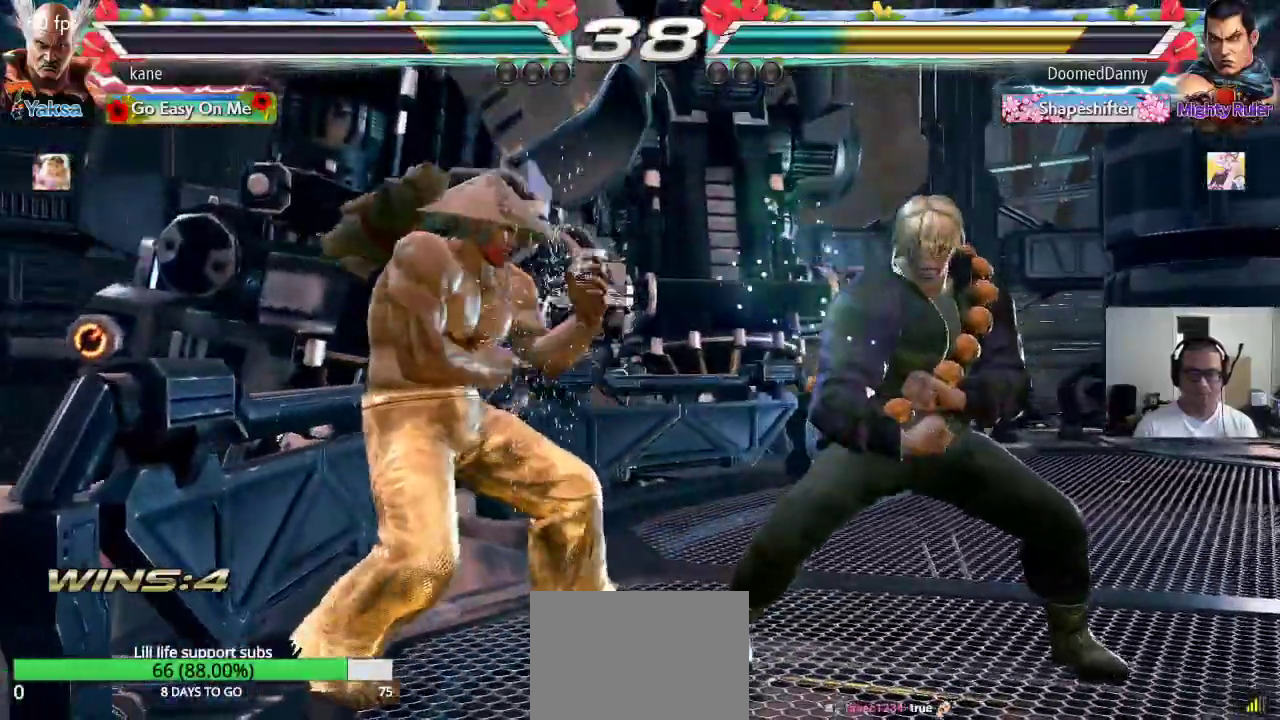
{"buttons": [], "left_stick": "center", "events": [[83, "left_stick", "right"], [133, "left_stick", "down"], [167, "TRIANGLE", "down"], [183, "left_stick", "down-right"], [200, "TRIANGLE", "up"], [283, "left_stick", "center"]]}
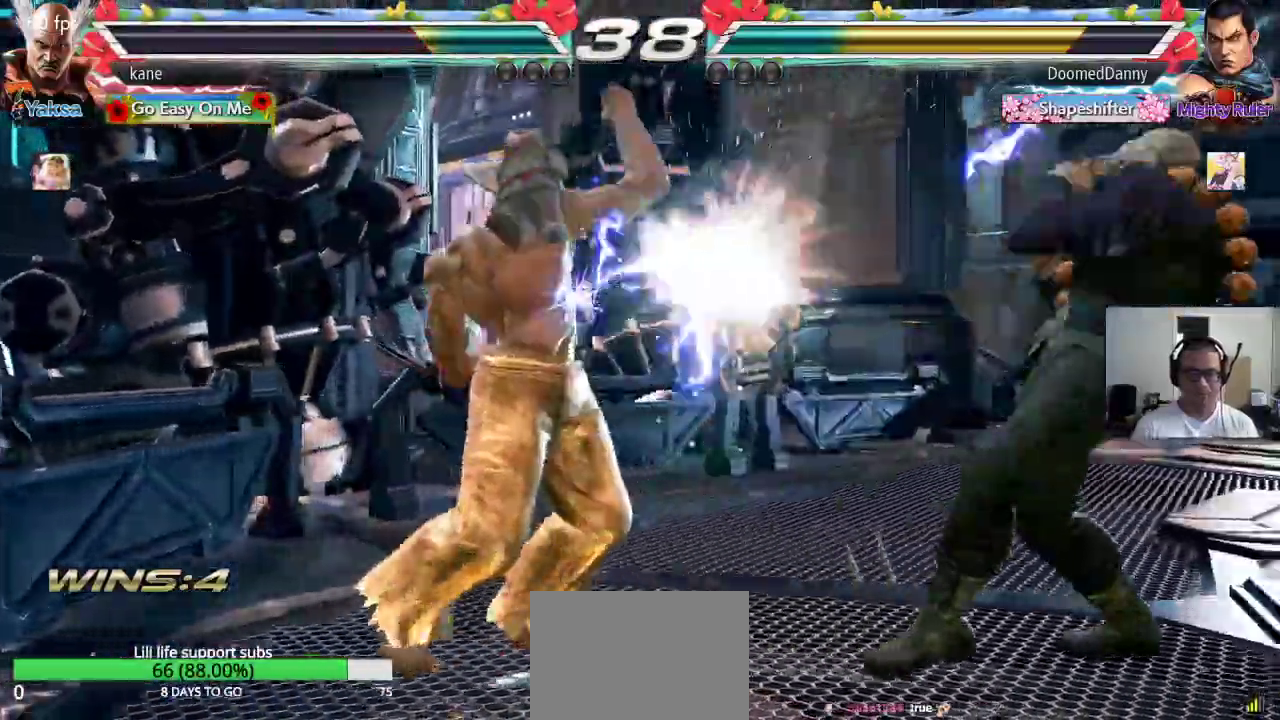
{"buttons": [], "left_stick": "right", "events": [[200, "left_stick", "right"], [267, "left_stick", "center"], [333, "left_stick", "right"]]}
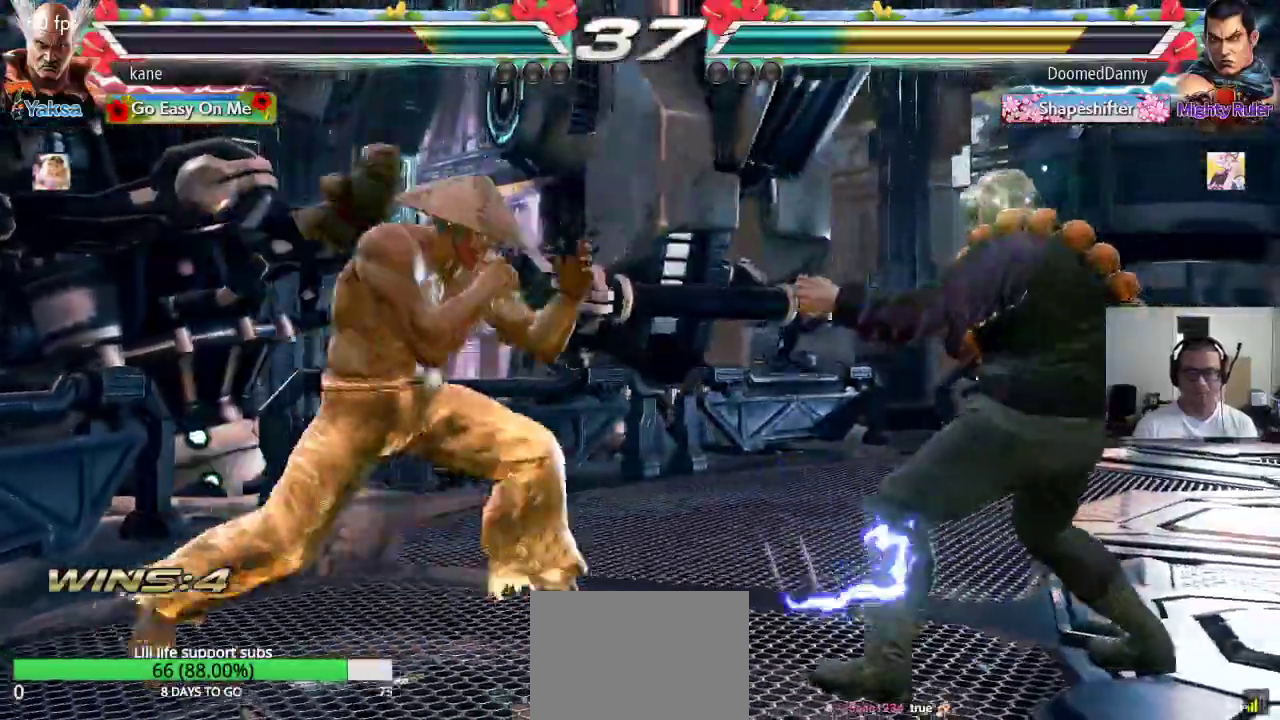
{"buttons": [], "left_stick": "center", "events": [[50, "TRIANGLE", "down"], [50, "left_stick", "down-right"], [83, "TRIANGLE", "up"], [200, "left_stick", "center"]]}
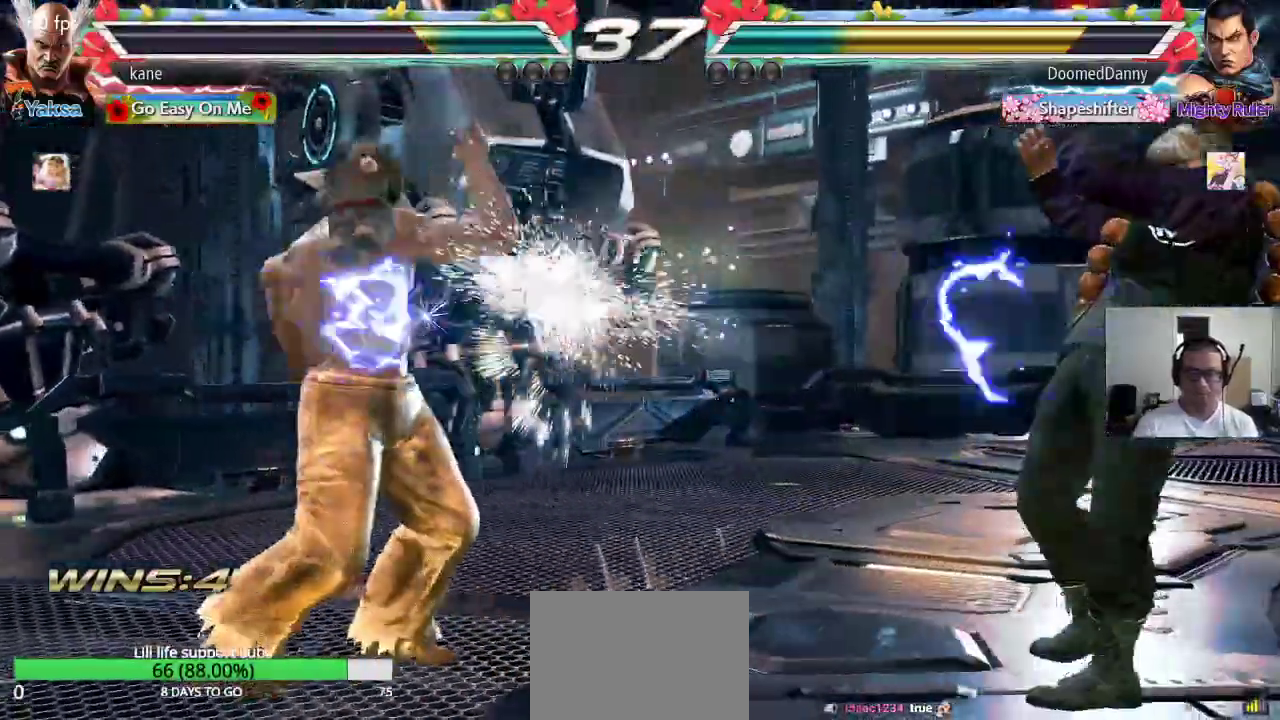
{"buttons": ["CROSS", "TRIANGLE"], "left_stick": "right", "events": [[83, "left_stick", "right"], [150, "left_stick", "center"], [217, "left_stick", "right"], [367, "TRIANGLE", "down"], [400, "CROSS", "down"], [417, "TRIANGLE", "up"], [500, "TRIANGLE", "down"]]}
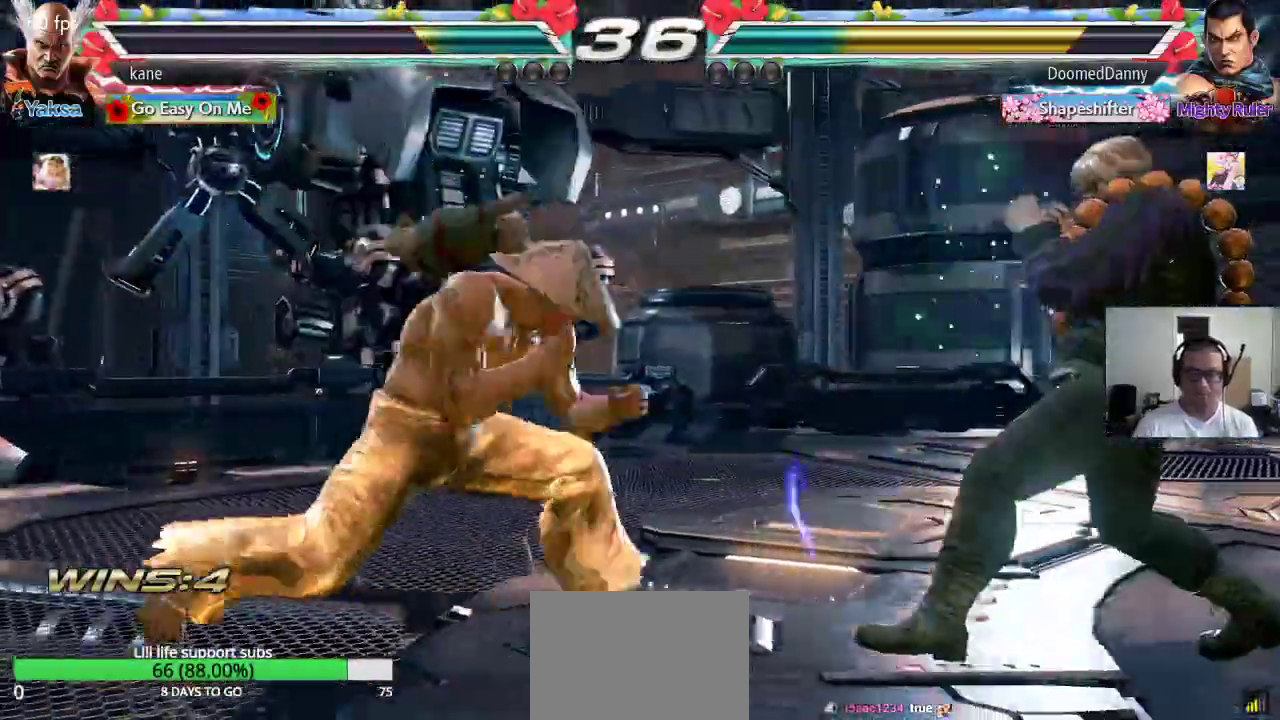
{"buttons": [], "left_stick": "center"}
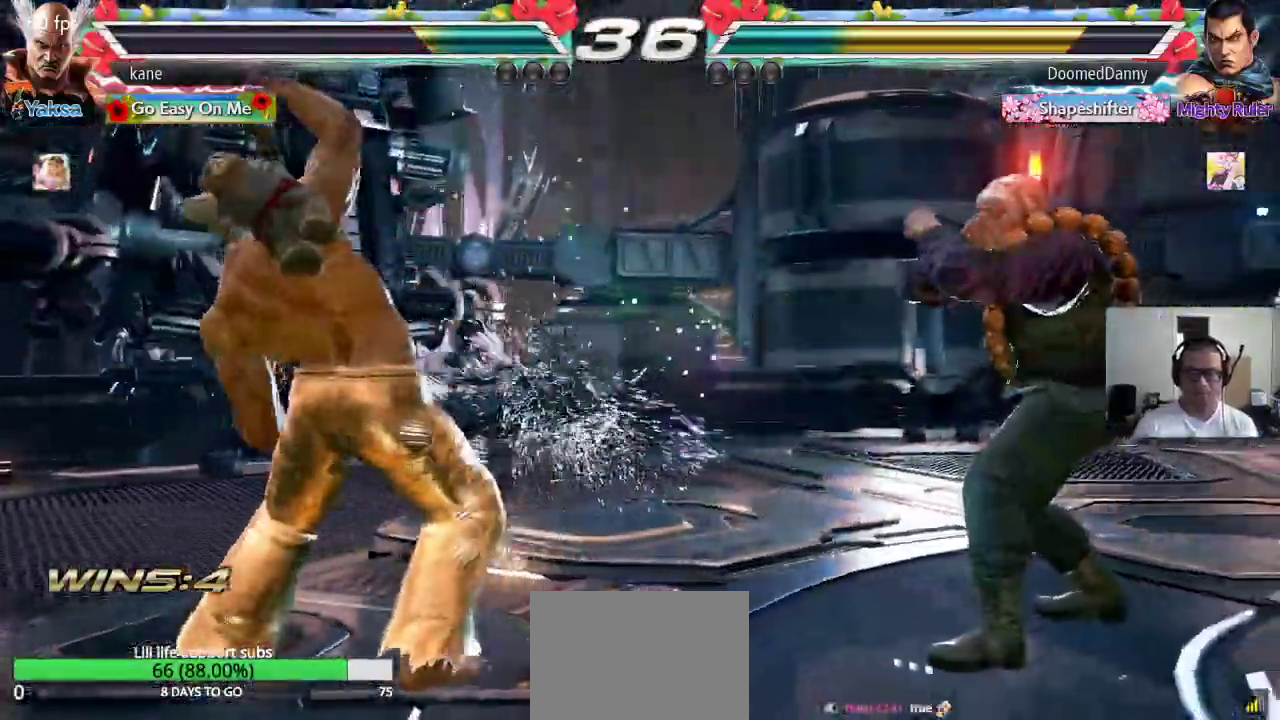
{"buttons": [], "left_stick": "left"}
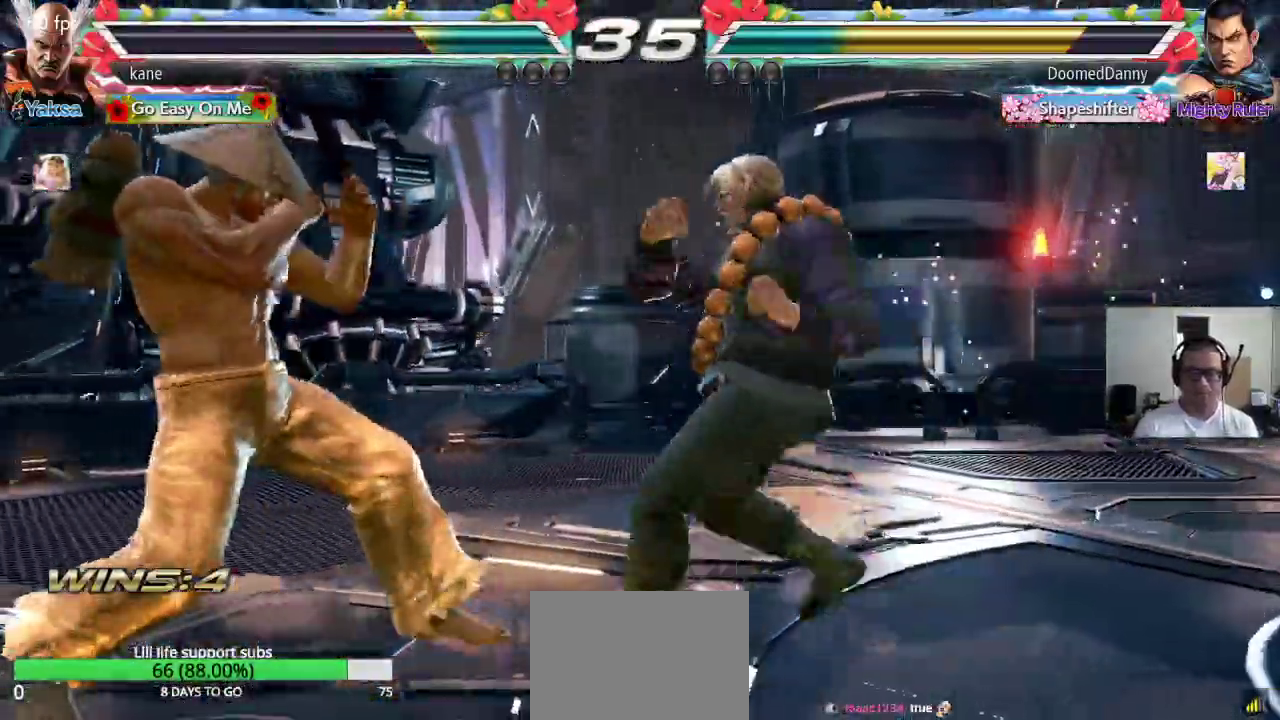
{"buttons": [], "left_stick": "left", "events": [[117, "left_stick", "down-left"], [383, "left_stick", "center"], [467, "left_stick", "left"]]}
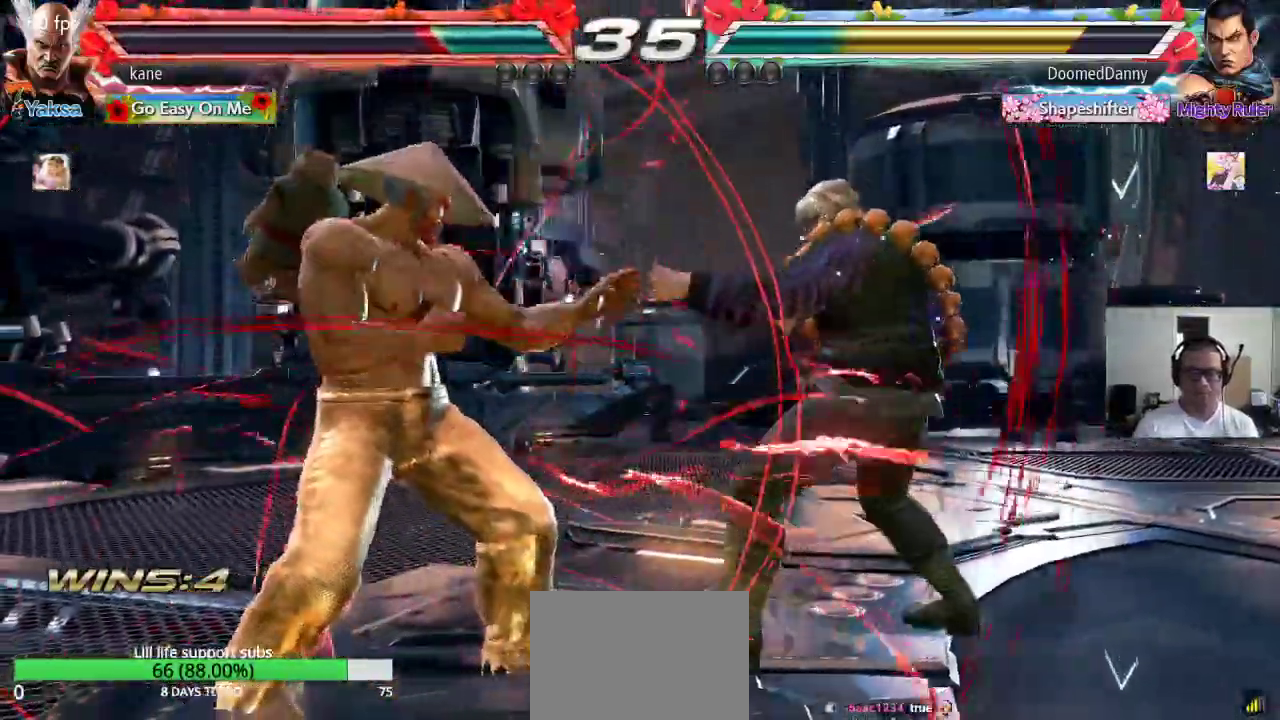
{"buttons": [], "left_stick": "center", "events": [[50, "left_stick", "center"], [100, "left_stick", "left"], [200, "left_stick", "center"], [300, "left_stick", "left"], [367, "left_stick", "down-left"], [483, "left_stick", "center"]]}
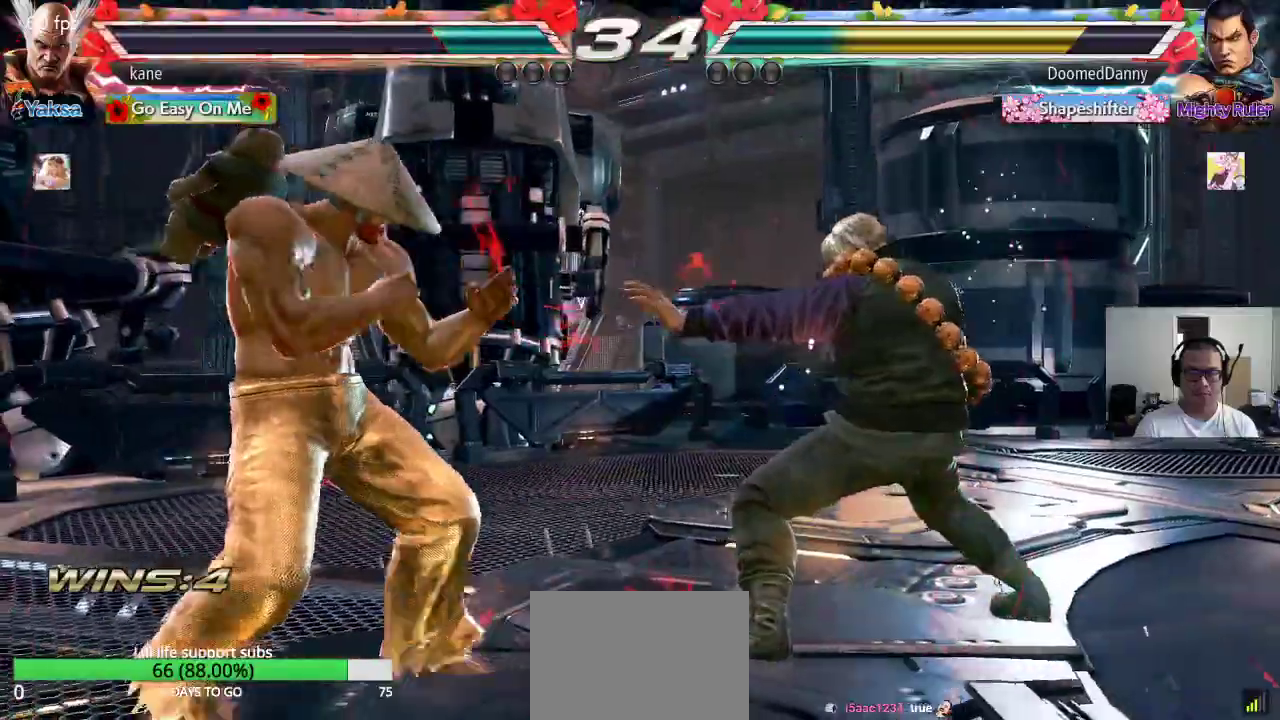
{"buttons": [], "left_stick": "center", "events": [[183, "left_stick", "right"], [233, "left_stick", "center"], [300, "left_stick", "right"], [433, "left_stick", "center"]]}
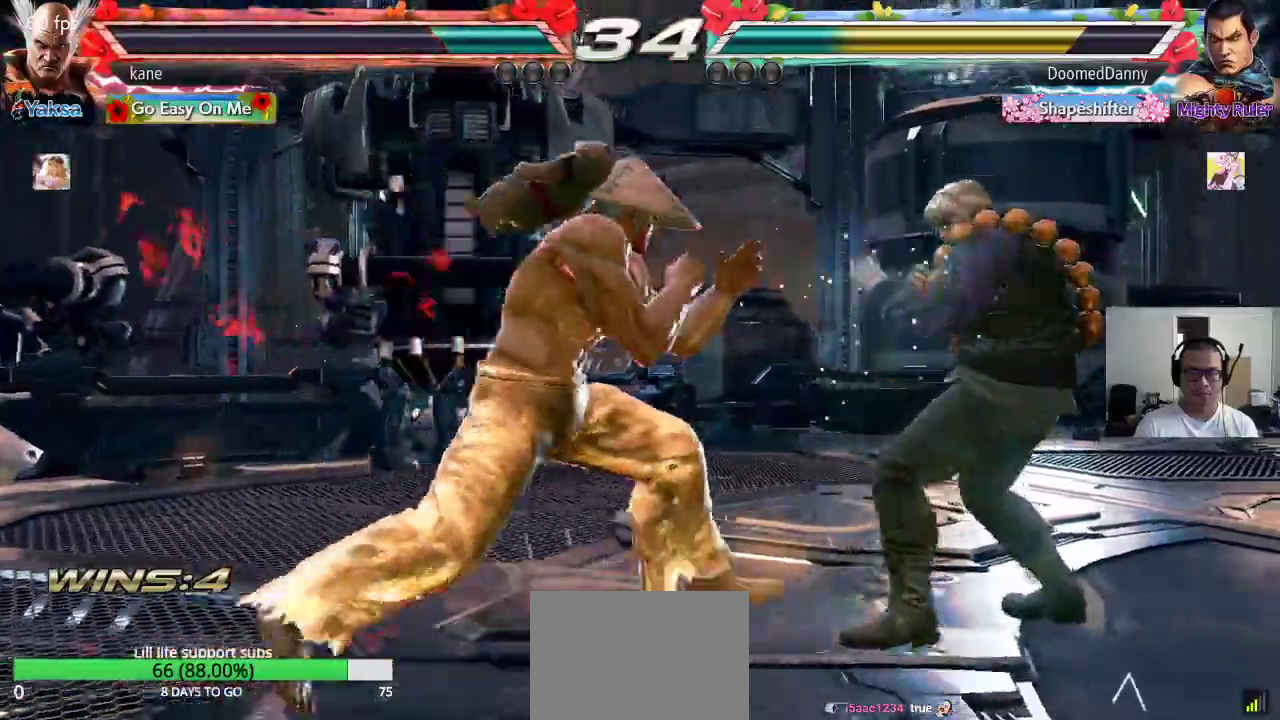
{"buttons": ["CROSS", "CIRCLE"], "left_stick": "center", "events": [[50, "left_stick", "up-right"], [83, "CROSS", "down"], [150, "CROSS", "up"], [167, "CIRCLE", "down"], [200, "left_stick", "center"], [250, "CIRCLE", "up"], [250, "CROSS", "down"], [317, "CIRCLE", "down"], [333, "CROSS", "up"], [400, "CIRCLE", "up"], [400, "CROSS", "down"], [483, "CIRCLE", "down"]]}